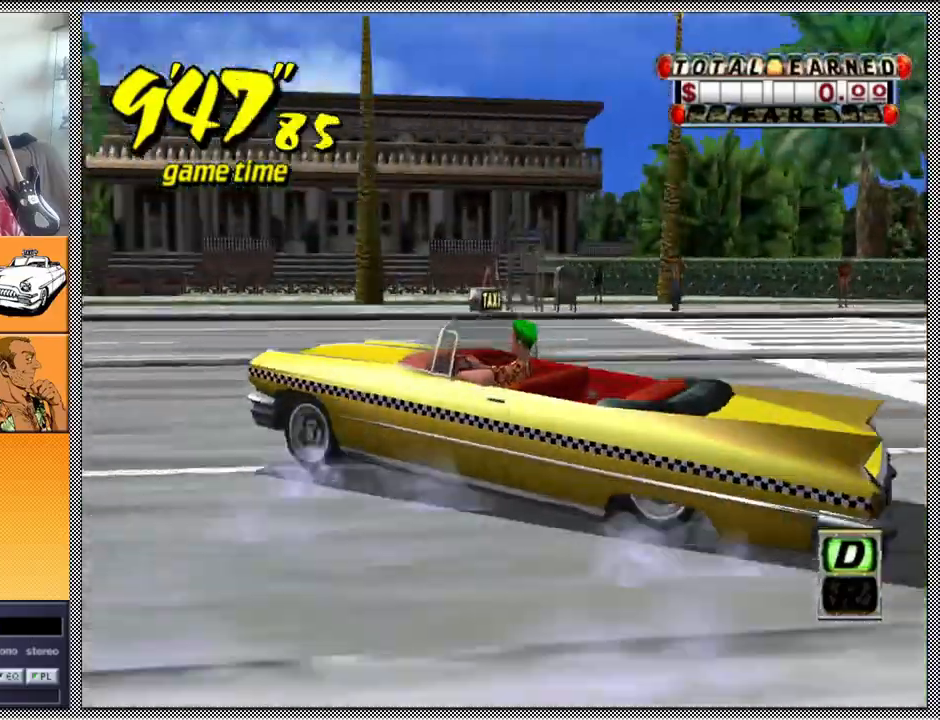
Gameplay with a controller (Nintendo layout); each line is a JSON object with the inputs held at the frame after it. "events" lists button and stick changes between this image and that frame as [ms after this image, input, new state], when the widget could be followed in between. Not read: L3 R1 R3.
{"buttons": ["B", "L1", "Z"], "left_stick": "center", "right_stick": "center", "events": [[33, "L1", "down"], [100, "left_stick", "right"], [433, "left_stick", "center"], [500, "A", "up"]]}
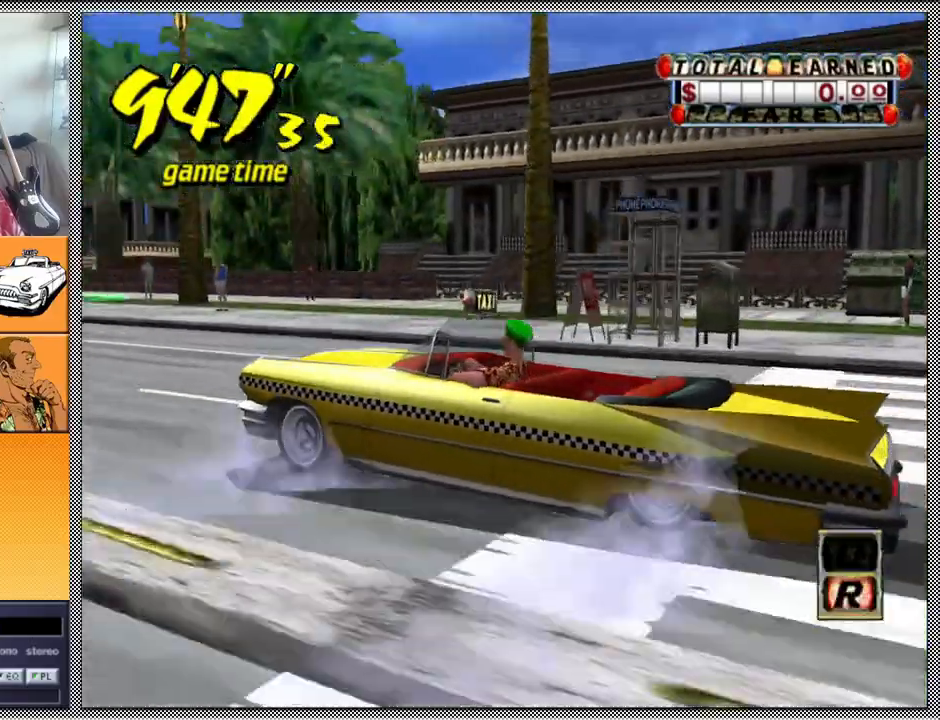
{"buttons": ["Z"], "left_stick": "center", "right_stick": "center", "events": [[100, "L1", "up"], [100, "Z", "up"], [133, "B", "up"], [233, "left_stick", "right"], [267, "A", "down"], [300, "Z", "down"], [400, "left_stick", "center"], [433, "A", "up"]]}
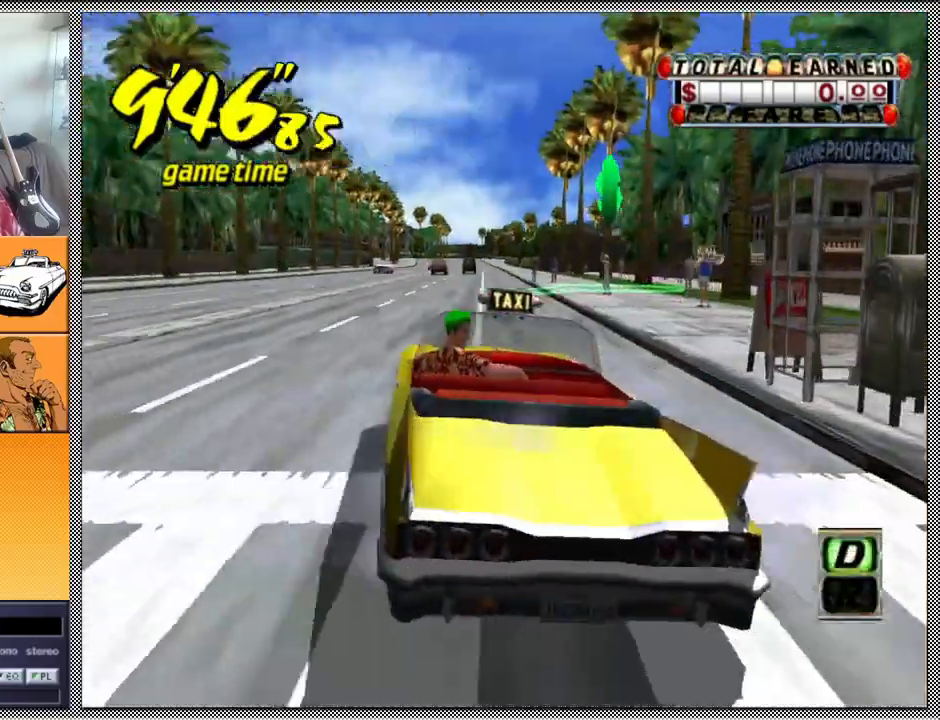
{"buttons": ["Z"], "left_stick": "center", "right_stick": "center", "events": [[300, "left_stick", "right"], [433, "left_stick", "center"]]}
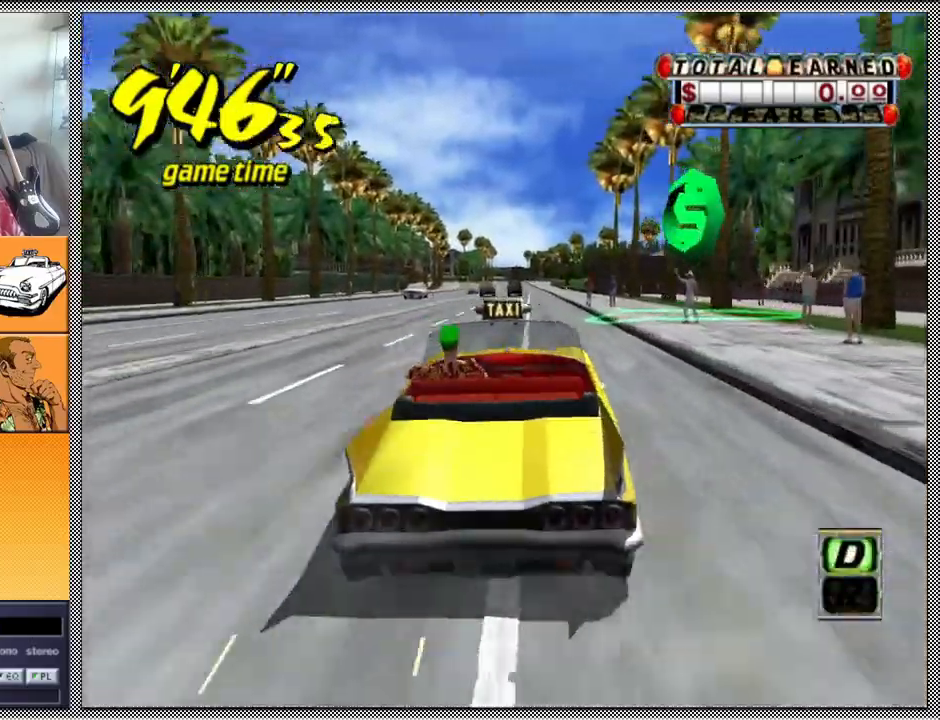
{"buttons": ["Z"], "left_stick": "center", "right_stick": "center", "events": [[167, "L1", "down"], [167, "Z", "up"], [333, "left_stick", "left"], [433, "L1", "up"], [500, "Z", "down"], [500, "left_stick", "center"]]}
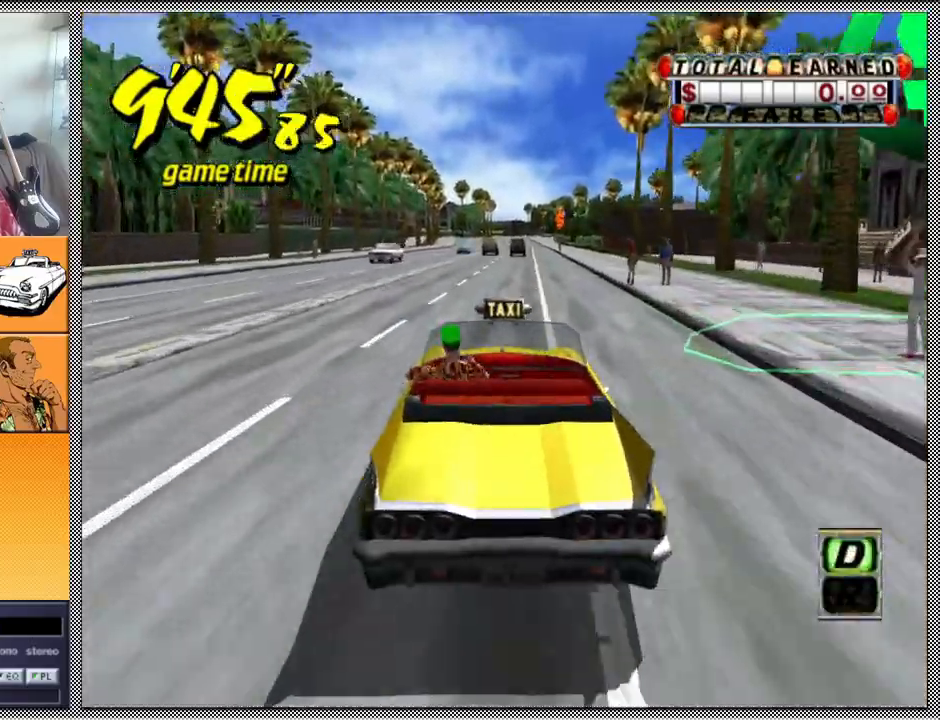
{"buttons": ["Z"], "left_stick": "center", "right_stick": "center", "events": []}
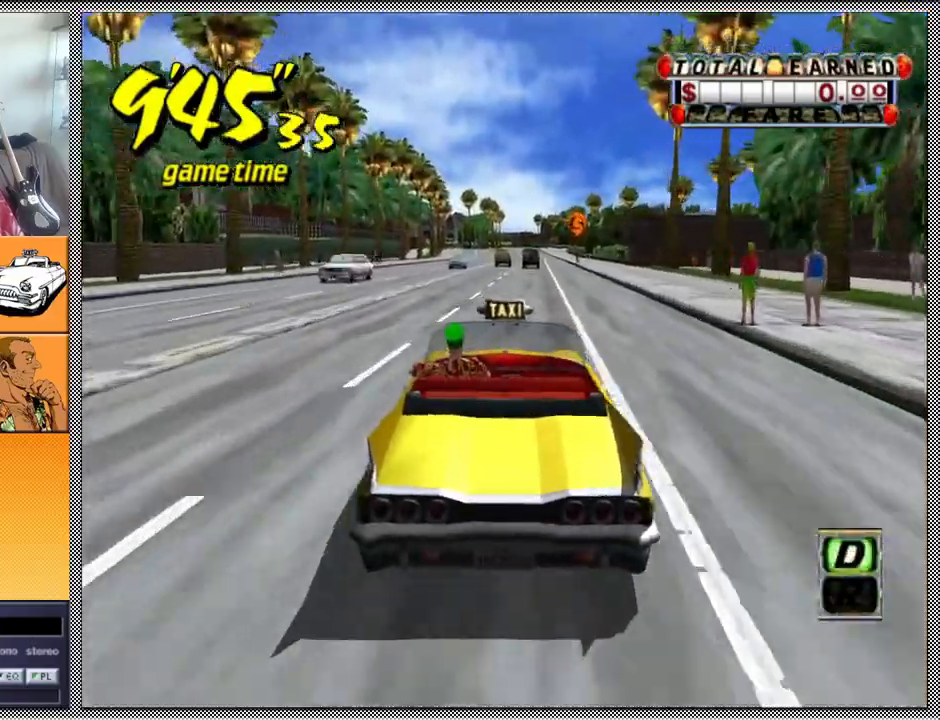
{"buttons": ["Z"], "left_stick": "center", "right_stick": "center", "events": [[100, "left_stick", "right"], [233, "left_stick", "center"]]}
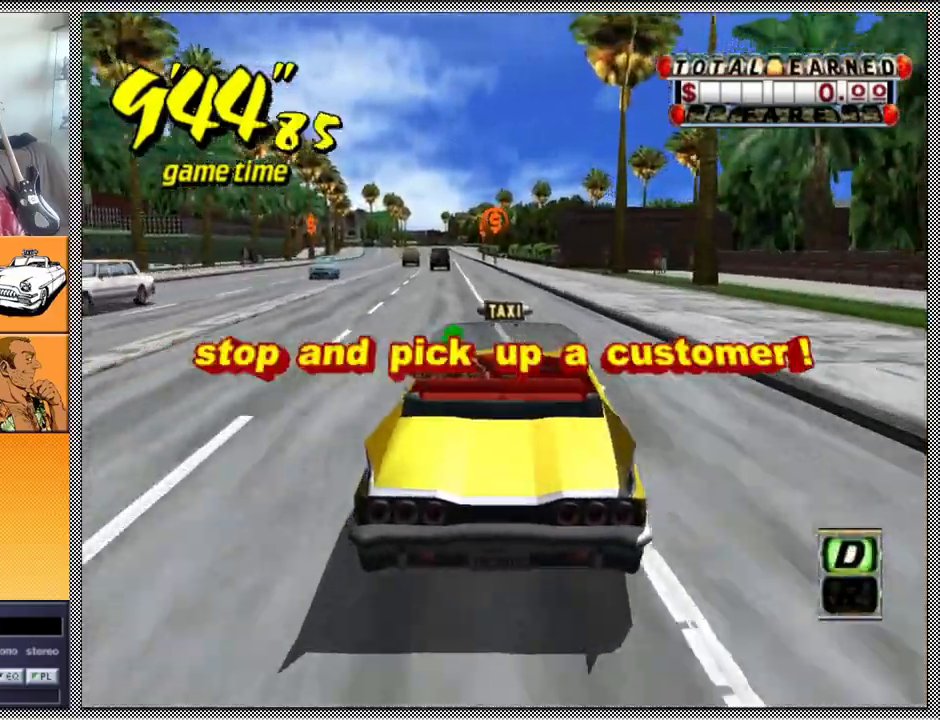
{"buttons": ["Z"], "left_stick": "center", "right_stick": "center", "events": []}
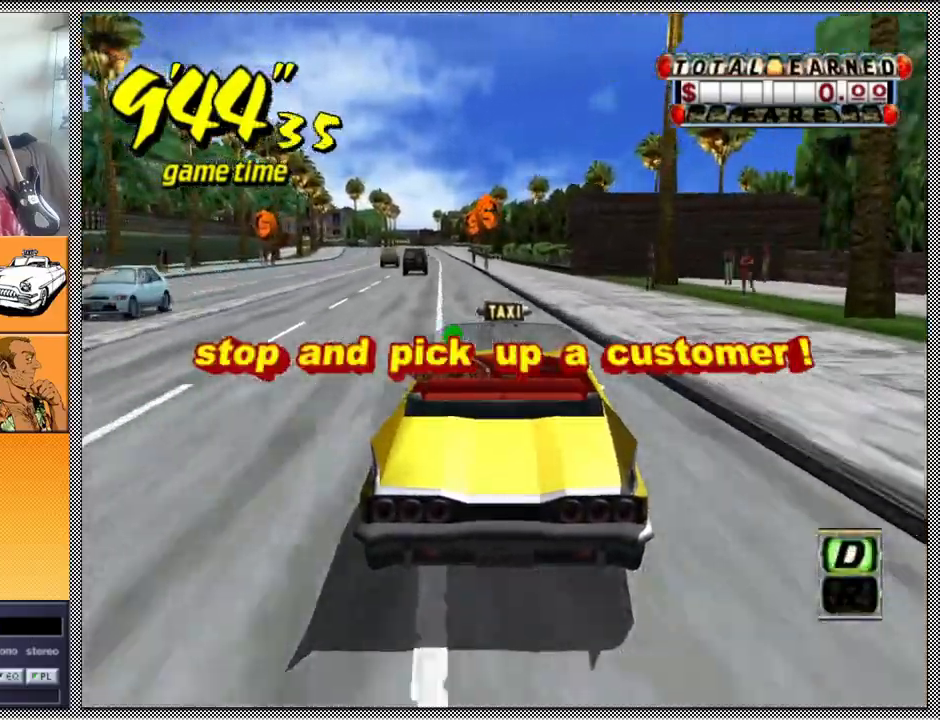
{"buttons": ["B"], "left_stick": "center", "right_stick": "center", "events": [[33, "left_stick", "left"], [167, "left_stick", "center"], [433, "B", "down"], [500, "Z", "up"]]}
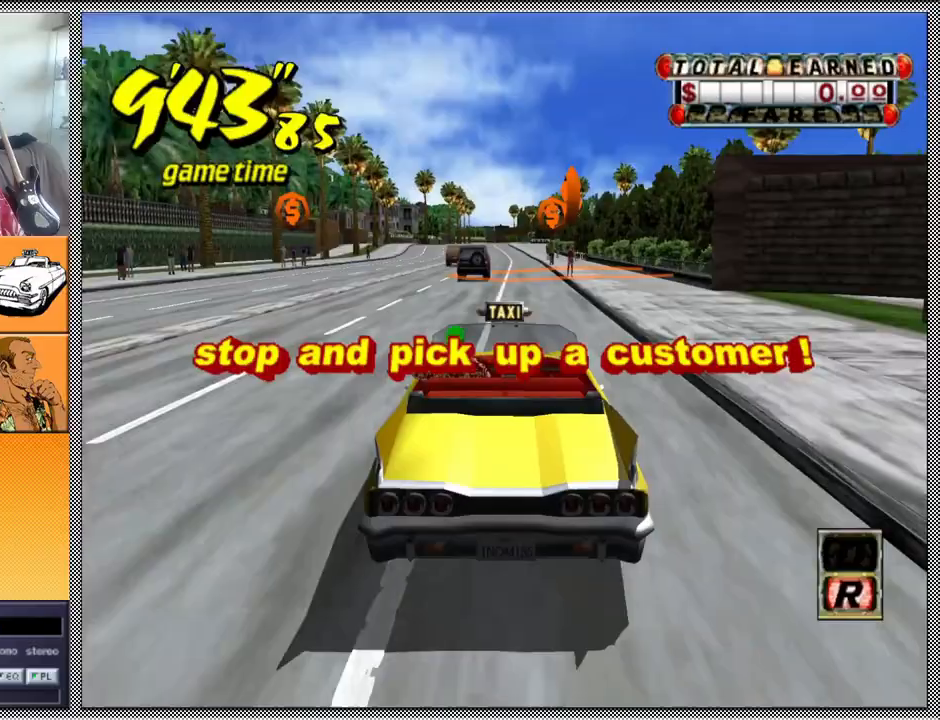
{"buttons": ["Z"], "left_stick": "center", "right_stick": "center", "events": [[67, "B", "up"], [167, "A", "down"], [167, "Z", "down"], [267, "A", "up"]]}
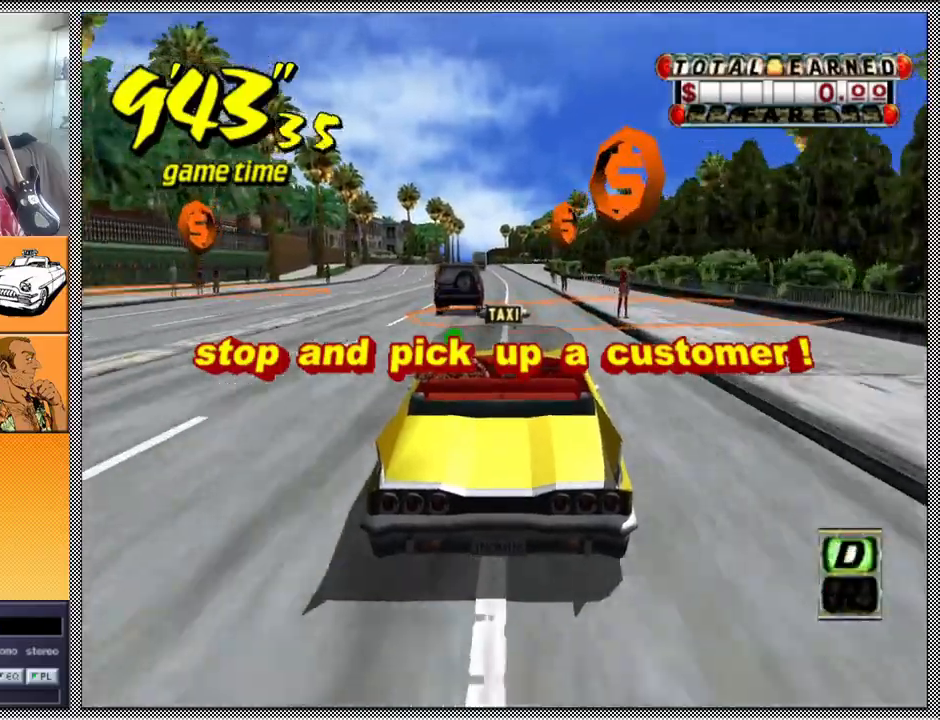
{"buttons": ["Z"], "left_stick": "center", "right_stick": "center", "events": [[67, "left_stick", "right"], [200, "left_stick", "center"], [333, "left_stick", "left"], [500, "left_stick", "center"]]}
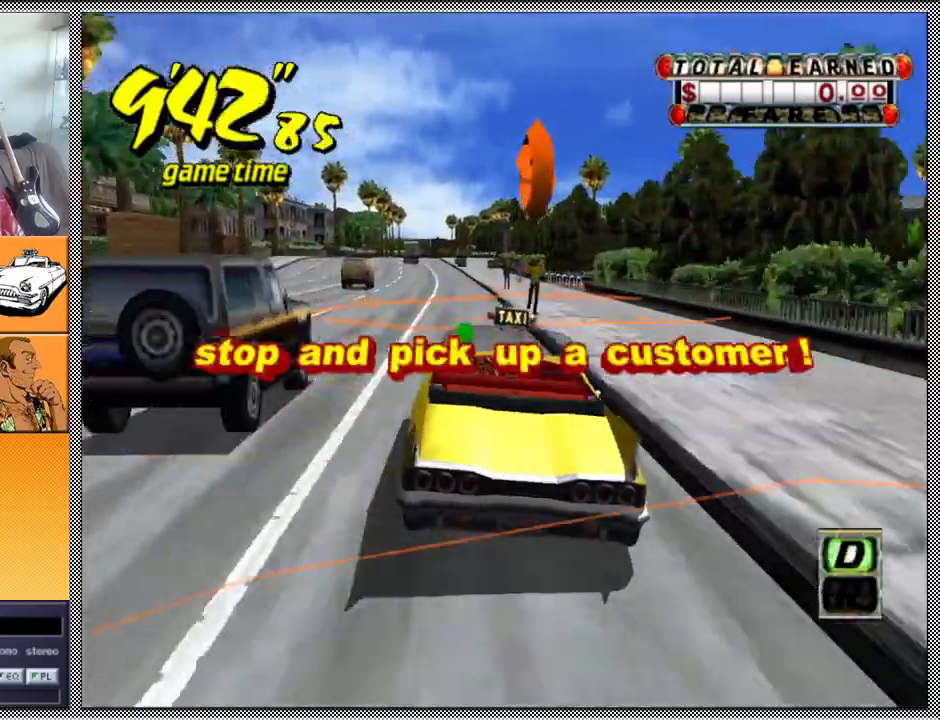
{"buttons": ["Z"], "left_stick": "center", "right_stick": "center", "events": []}
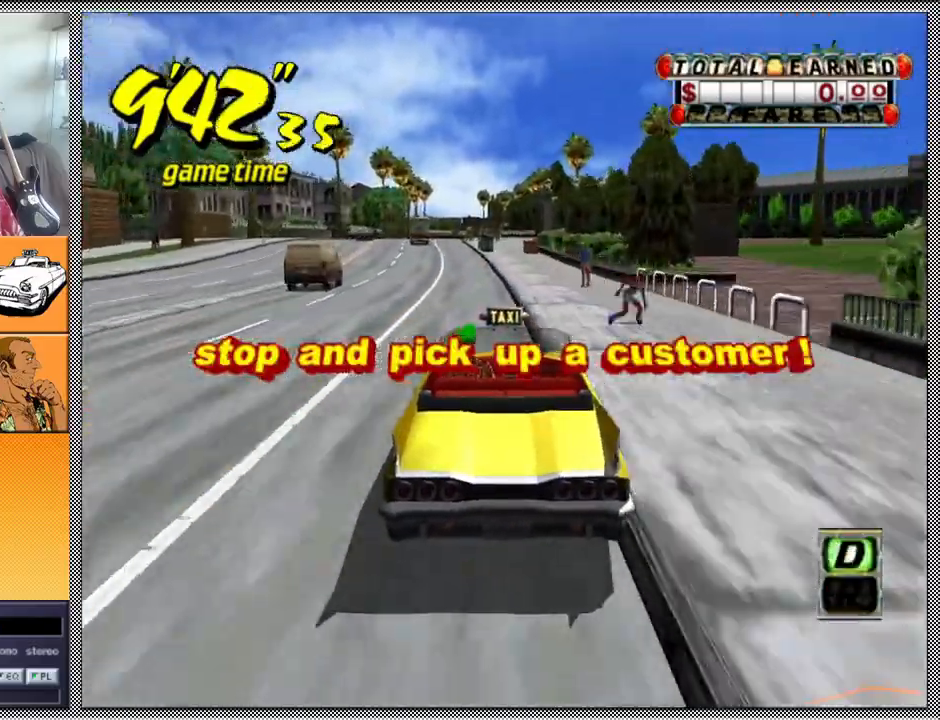
{"buttons": [], "left_stick": "center", "right_stick": "center", "events": [[233, "Z", "up"], [267, "left_stick", "left"], [400, "left_stick", "center"]]}
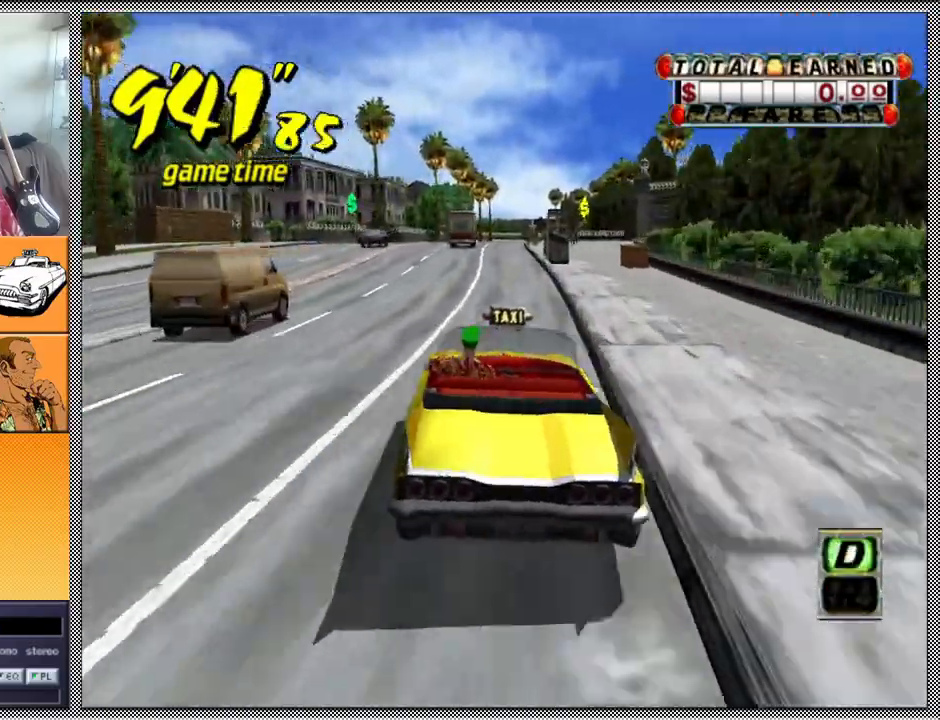
{"buttons": [], "left_stick": "center", "right_stick": "center", "events": []}
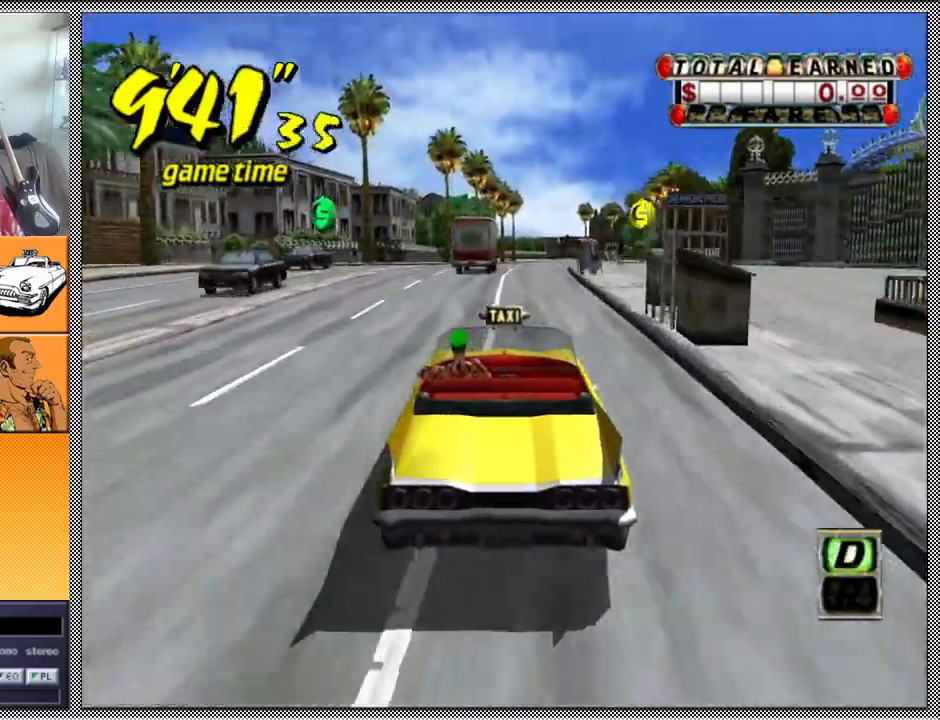
{"buttons": [], "left_stick": "right", "right_stick": "center", "events": [[467, "left_stick", "right"]]}
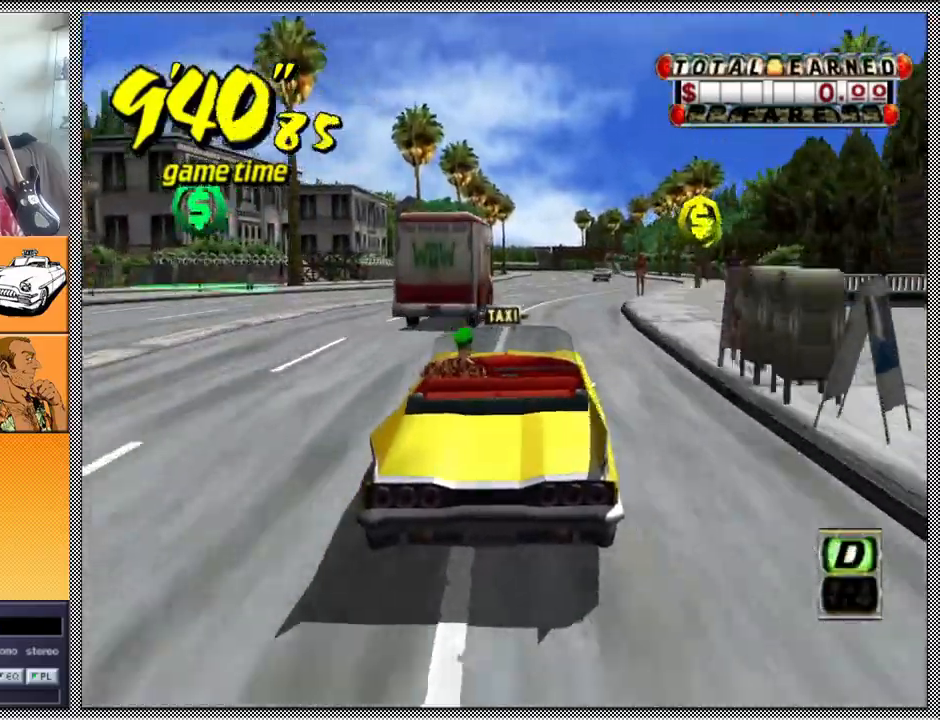
{"buttons": [], "left_stick": "right", "right_stick": "center", "events": [[100, "left_stick", "center"], [467, "left_stick", "right"]]}
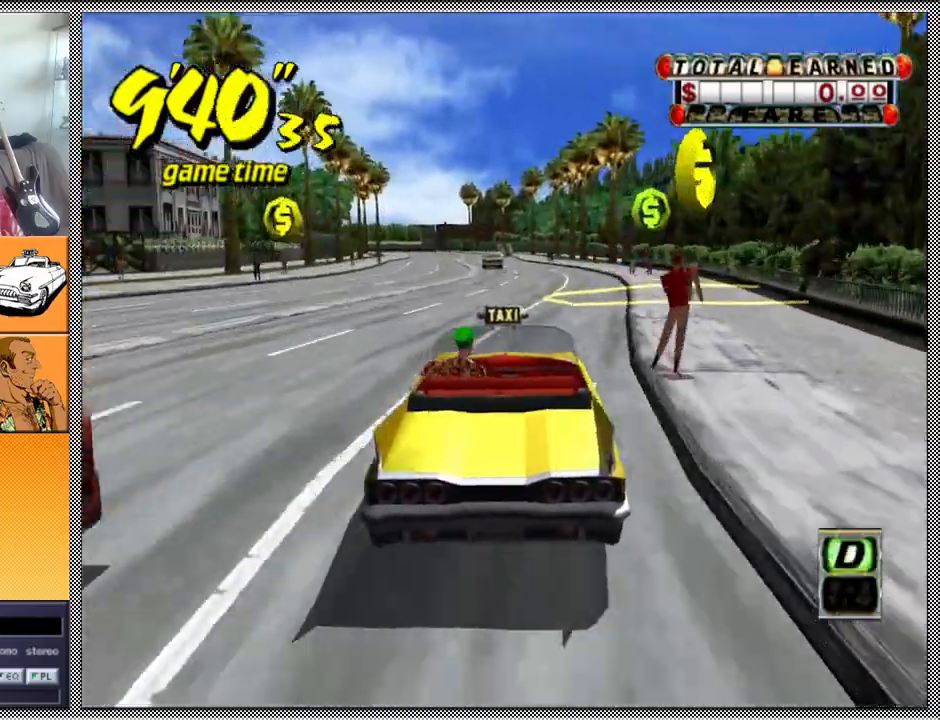
{"buttons": ["A", "B", "Z"], "left_stick": "left", "right_stick": "center", "events": [[67, "left_stick", "center"], [400, "B", "down"], [400, "Z", "down"], [400, "left_stick", "left"], [467, "A", "down"]]}
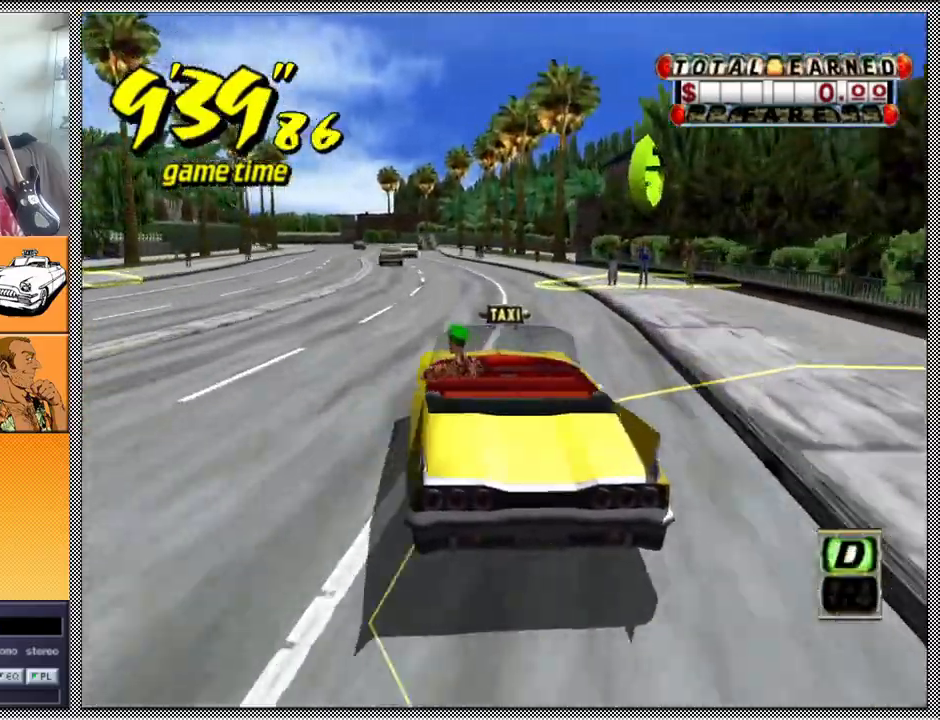
{"buttons": ["A", "B", "Z"], "left_stick": "left", "right_stick": "center", "events": []}
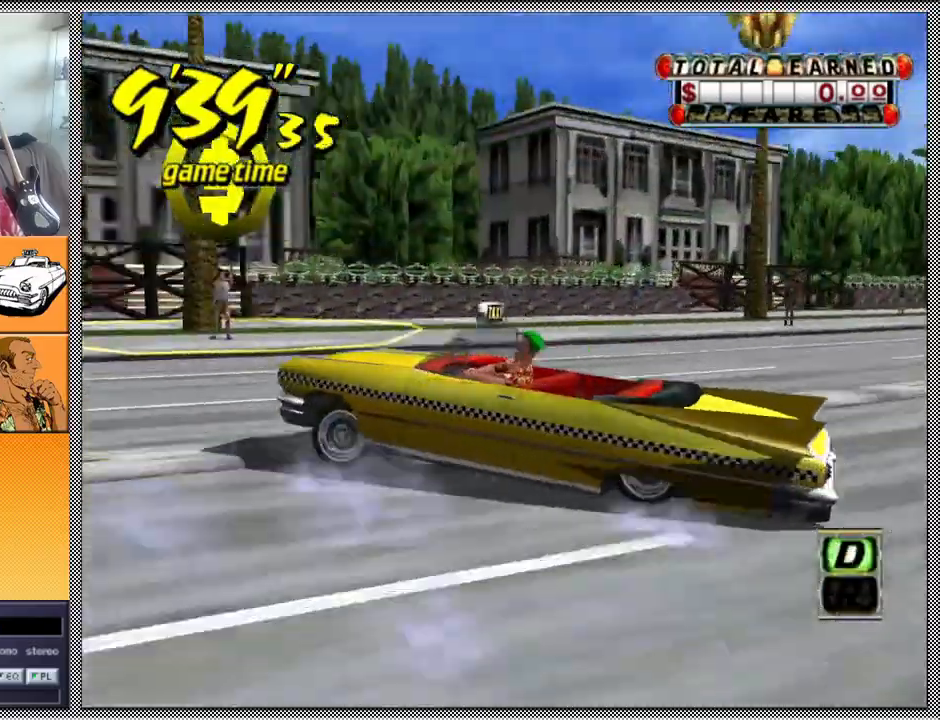
{"buttons": ["Z"], "left_stick": "center", "right_stick": "center", "events": [[100, "A", "up"], [200, "left_stick", "center"], [233, "B", "up"]]}
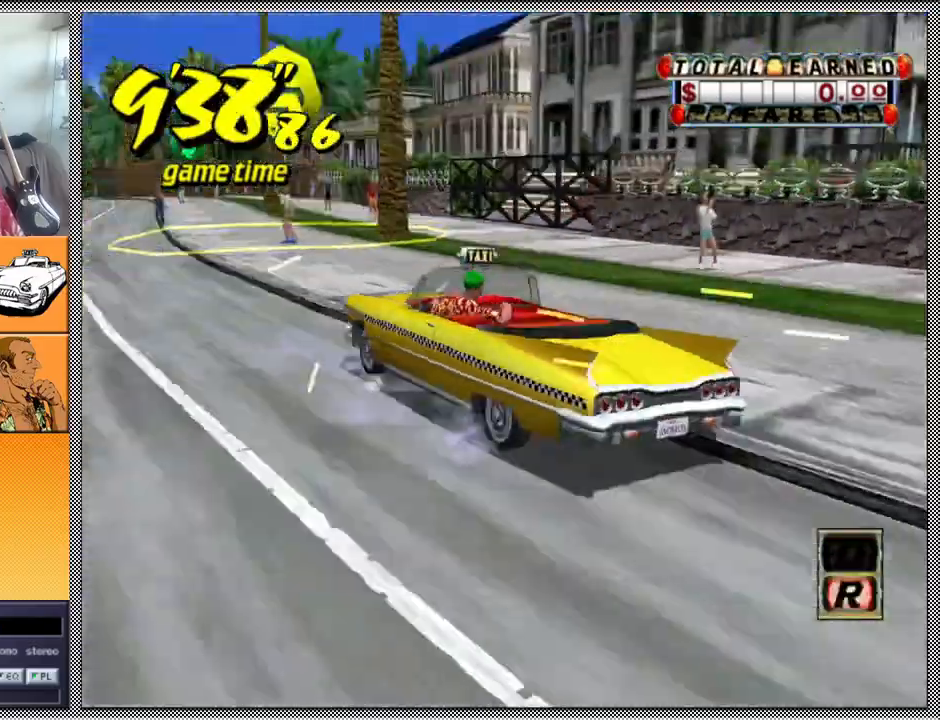
{"buttons": ["Z"], "left_stick": "center", "right_stick": "center", "events": []}
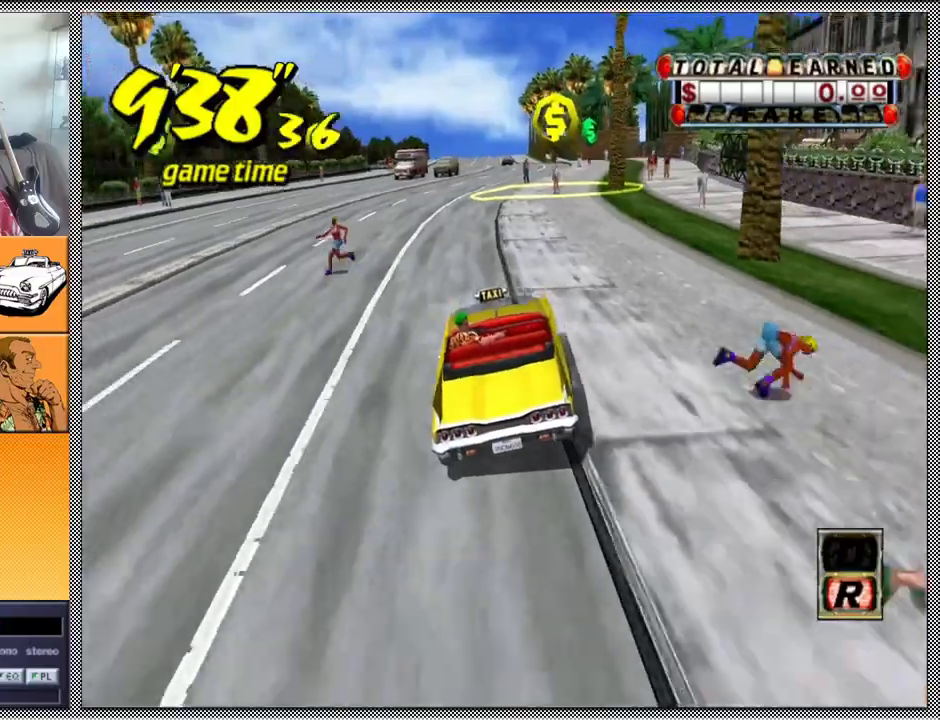
{"buttons": ["Z"], "left_stick": "center", "right_stick": "center", "events": []}
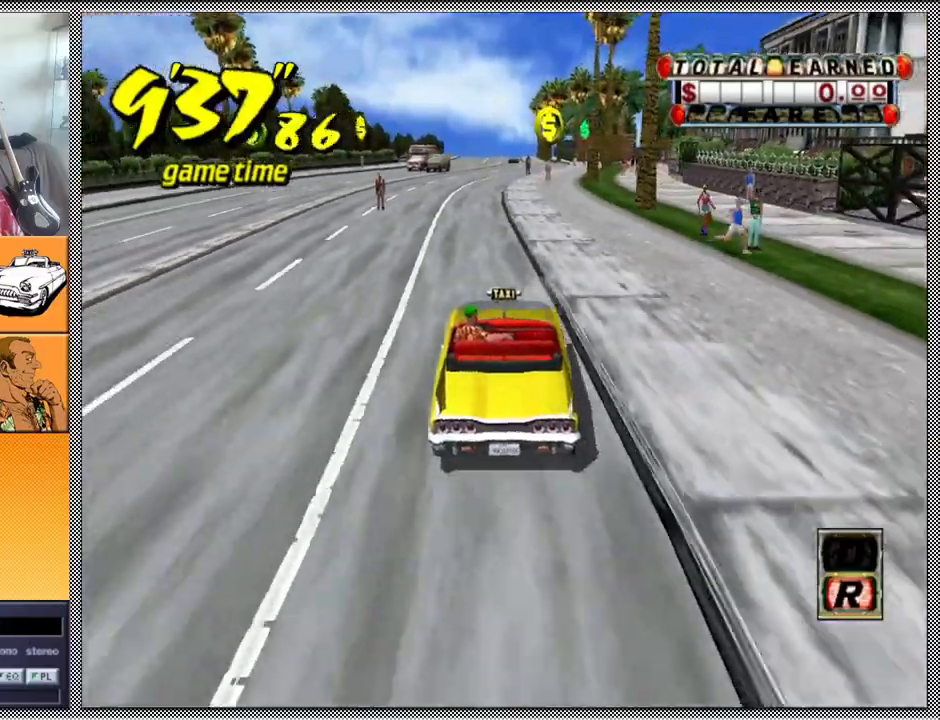
{"buttons": ["Z"], "left_stick": "center", "right_stick": "center", "events": [[67, "Z", "up"], [133, "A", "down"], [167, "Z", "down"], [267, "A", "up"]]}
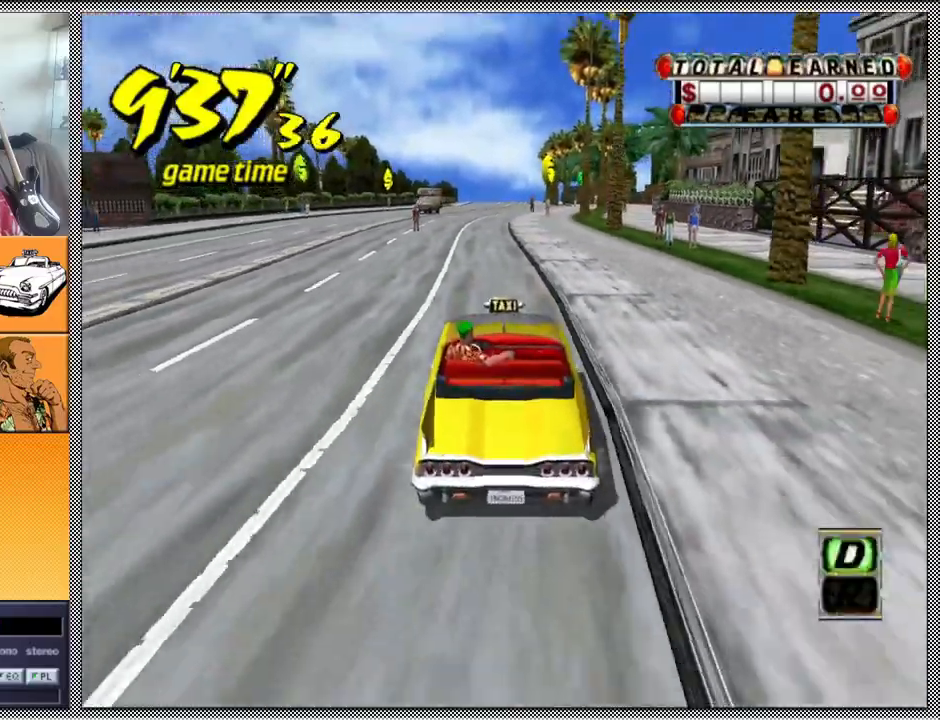
{"buttons": ["Z"], "left_stick": "center", "right_stick": "center", "events": []}
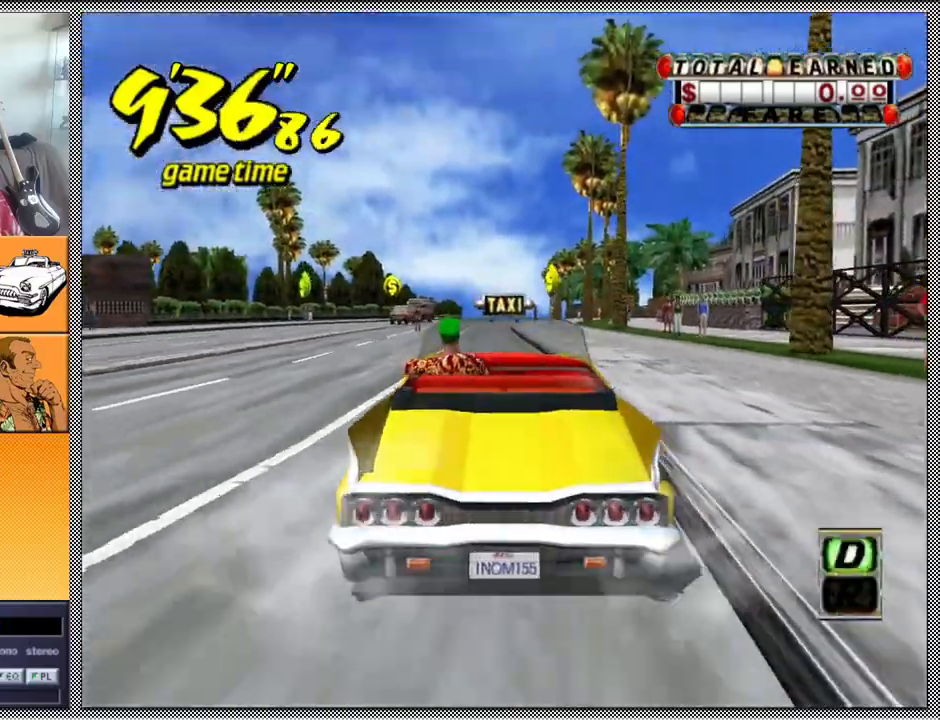
{"buttons": ["Z"], "left_stick": "center", "right_stick": "center", "events": [[133, "left_stick", "left"], [300, "left_stick", "center"]]}
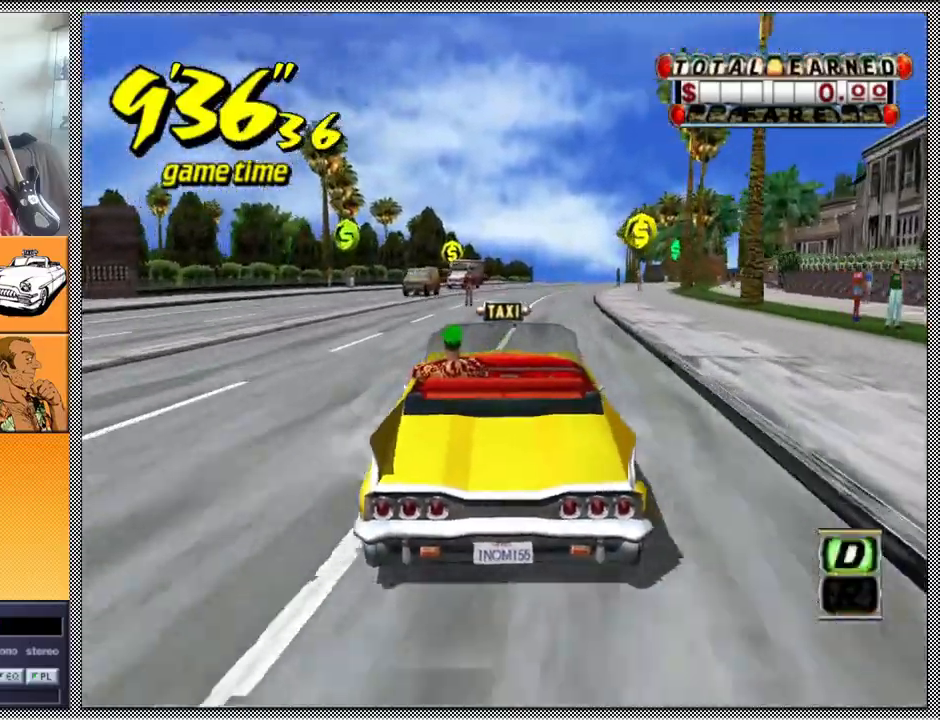
{"buttons": ["Z"], "left_stick": "center", "right_stick": "center", "events": []}
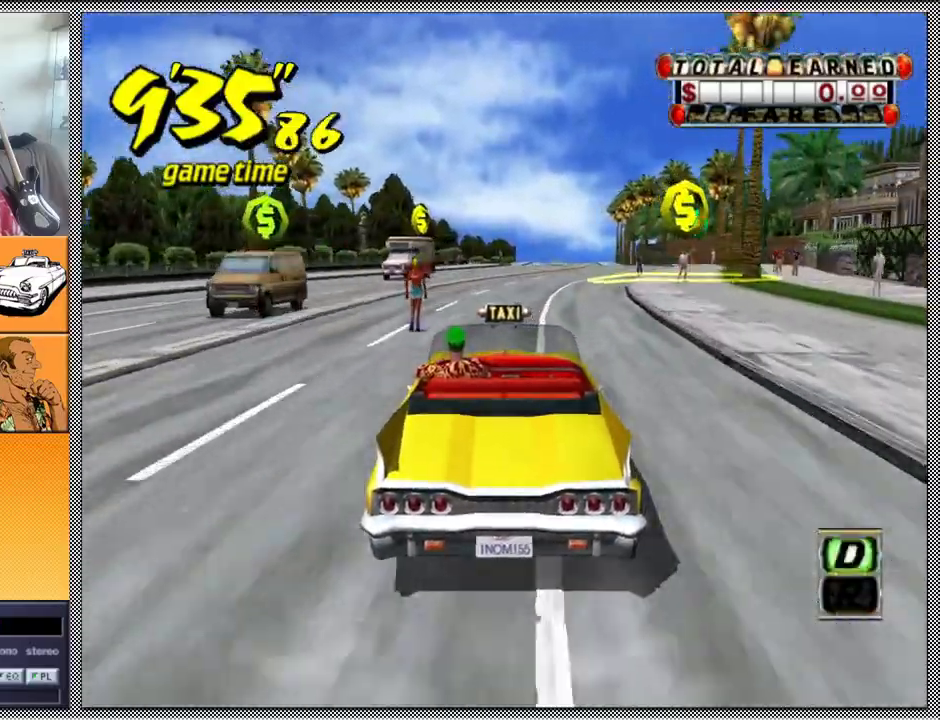
{"buttons": ["Z"], "left_stick": "center", "right_stick": "center", "events": [[233, "left_stick", "right"], [367, "left_stick", "center"]]}
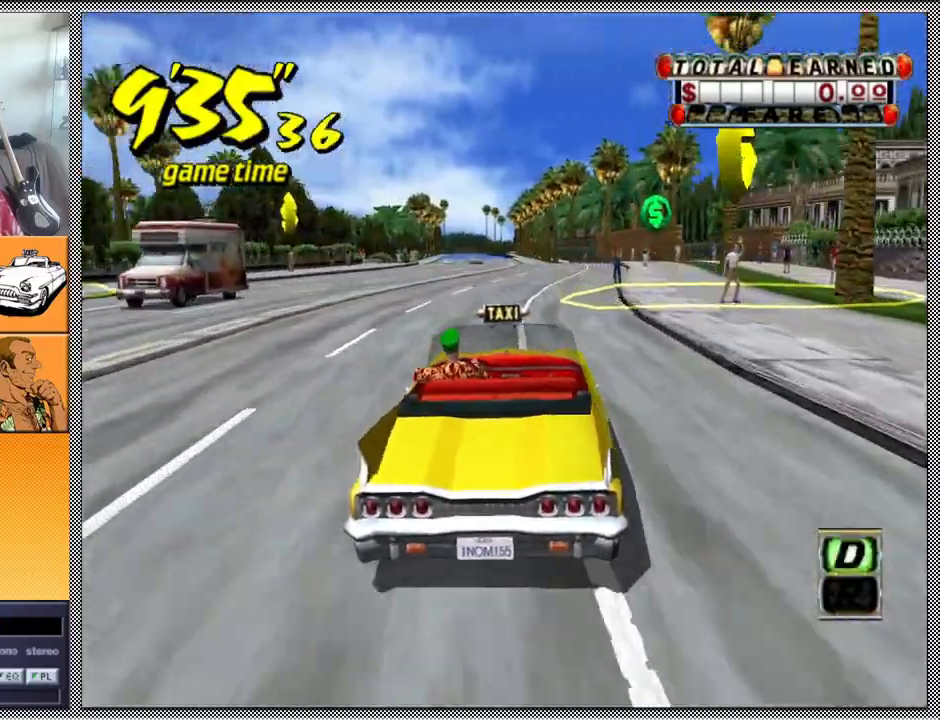
{"buttons": ["Z"], "left_stick": "right", "right_stick": "center", "events": [[500, "left_stick", "right"]]}
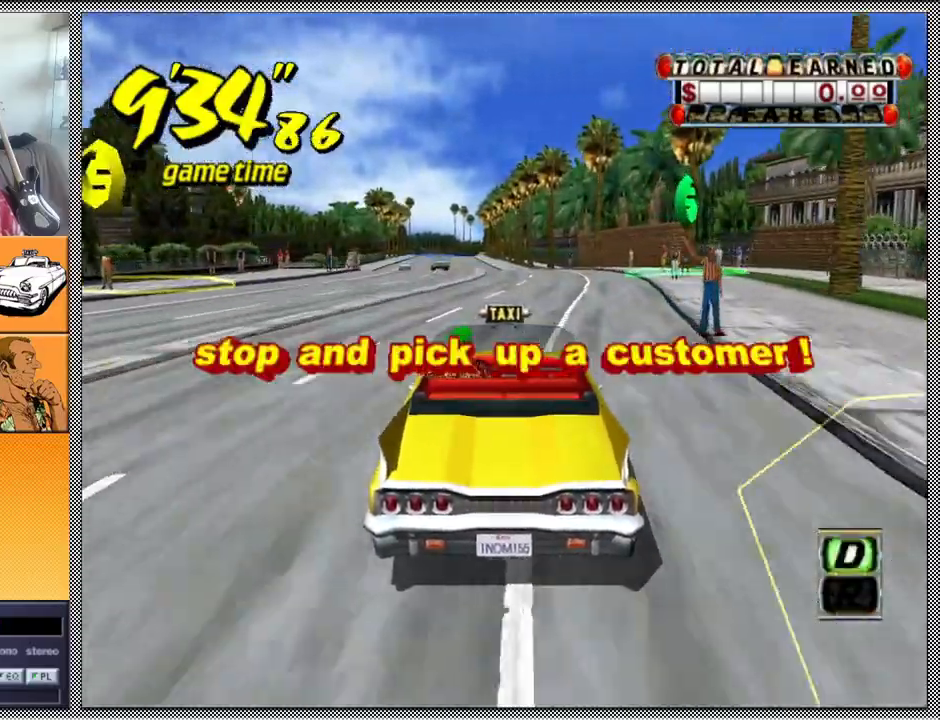
{"buttons": ["Z"], "left_stick": "left", "right_stick": "center", "events": [[233, "left_stick", "center"], [467, "left_stick", "left"]]}
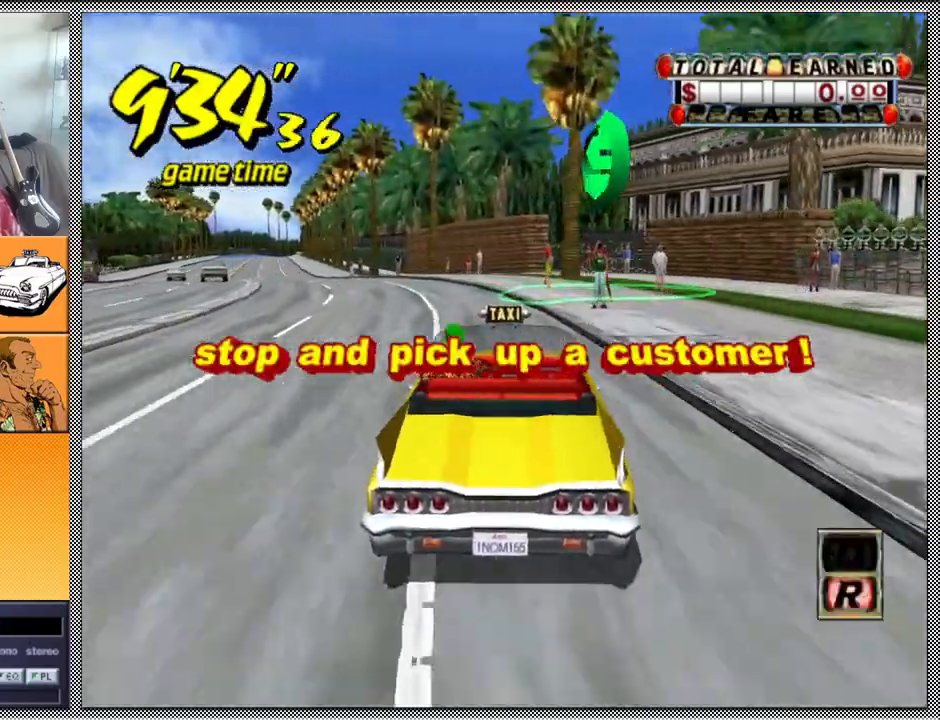
{"buttons": ["A", "B", "Z"], "left_stick": "left", "right_stick": "center", "events": [[33, "B", "down"], [100, "A", "down"], [300, "left_stick", "center"], [400, "left_stick", "left"]]}